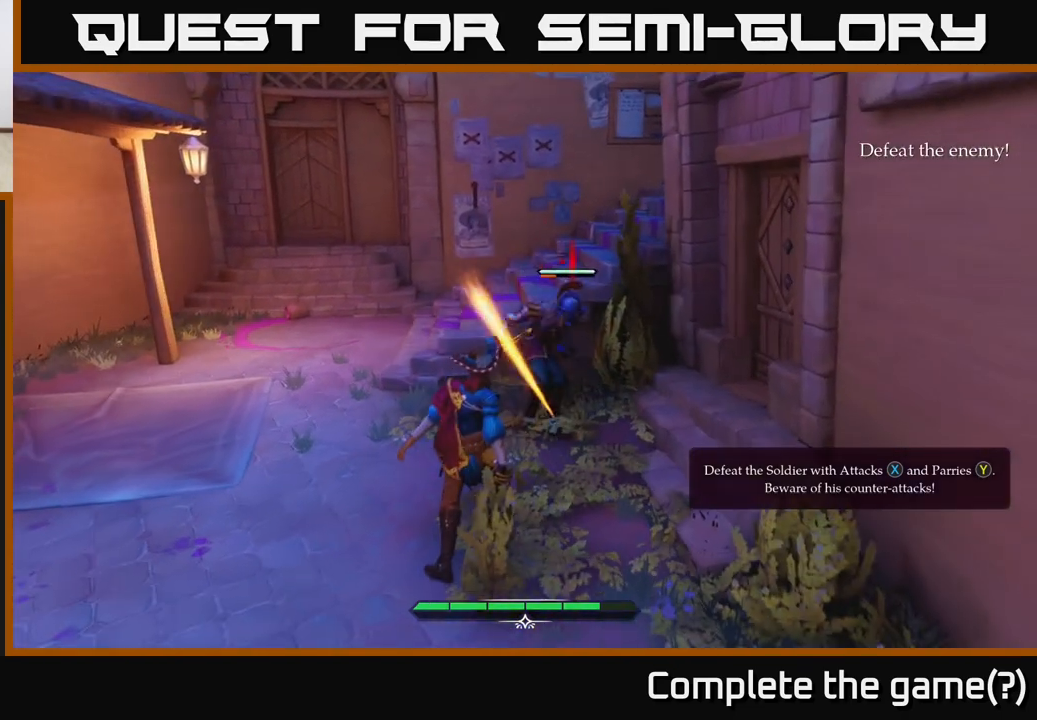
Gameplay with a controller (Xbox layout); each line is a JSON object with the inputs held at the frame after it. "events" lists button and stick changes between this image and that frame as [ms after this image, input, new state], when the widget could be followed in between.
{"buttons": ["L2"], "left_stick": "center", "right_stick": "center", "events": [[267, "L2", "down"]]}
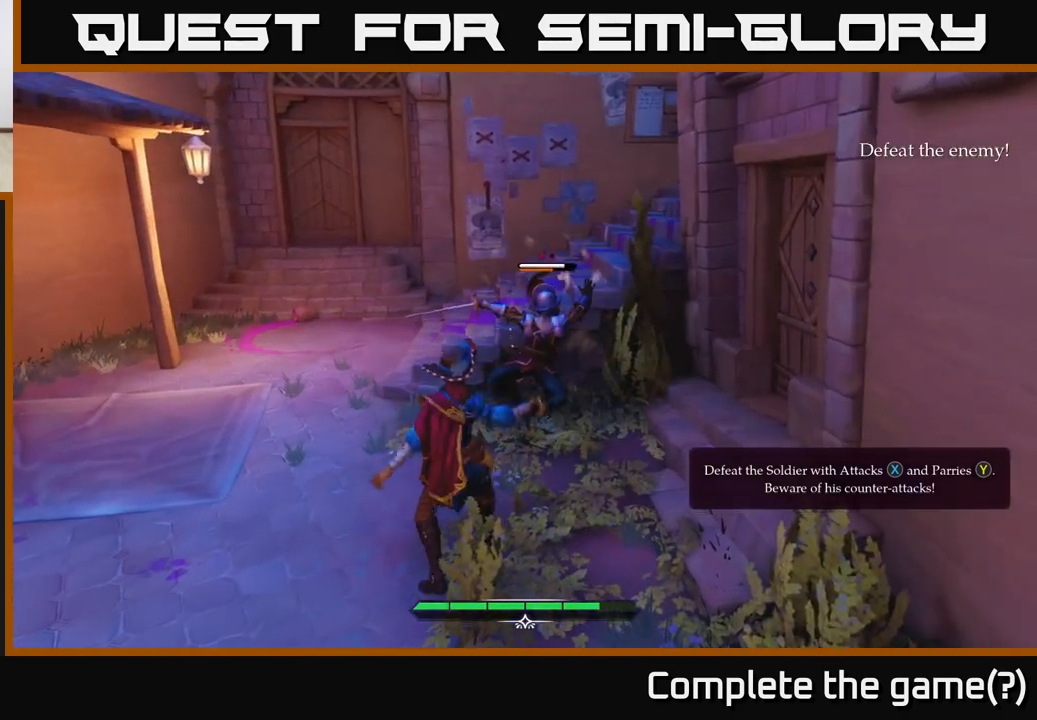
{"buttons": ["L2"], "left_stick": "down", "right_stick": "center", "events": [[67, "left_stick", "down"]]}
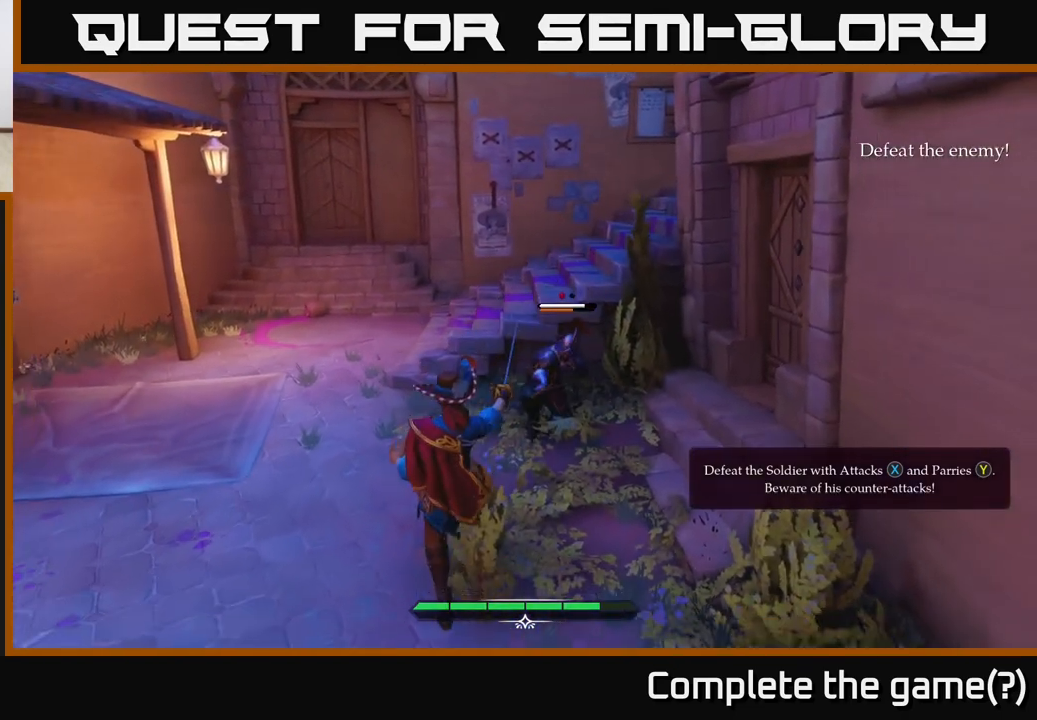
{"buttons": ["L2"], "left_stick": "down", "right_stick": "center", "events": []}
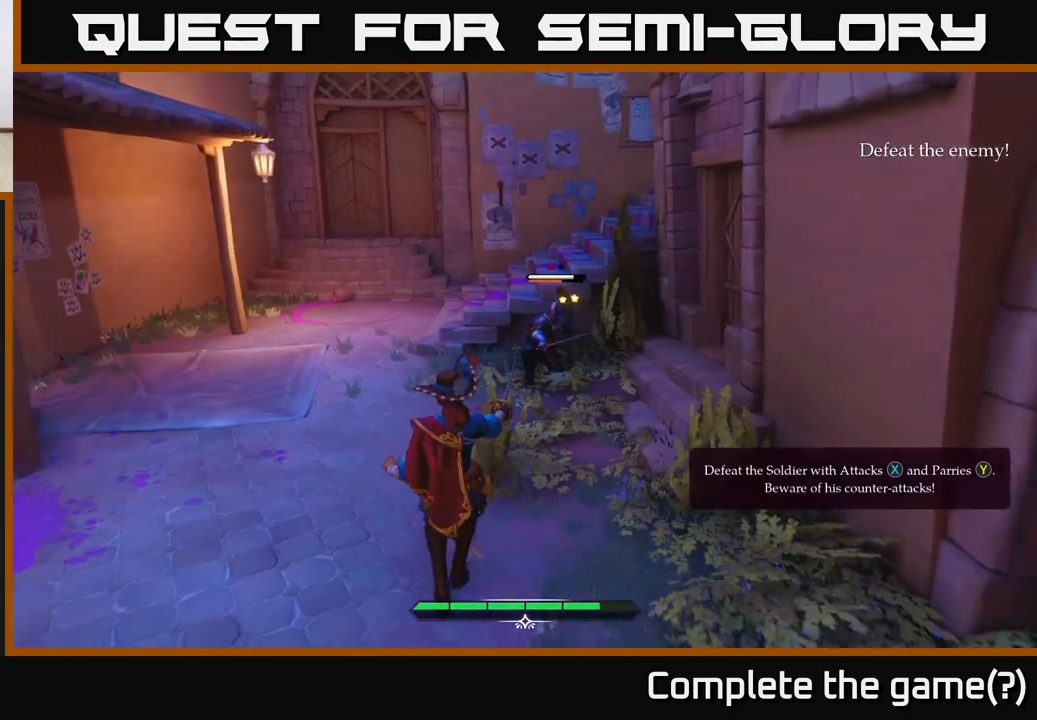
{"buttons": ["L2"], "left_stick": "left", "right_stick": "center", "events": [[500, "left_stick", "left"]]}
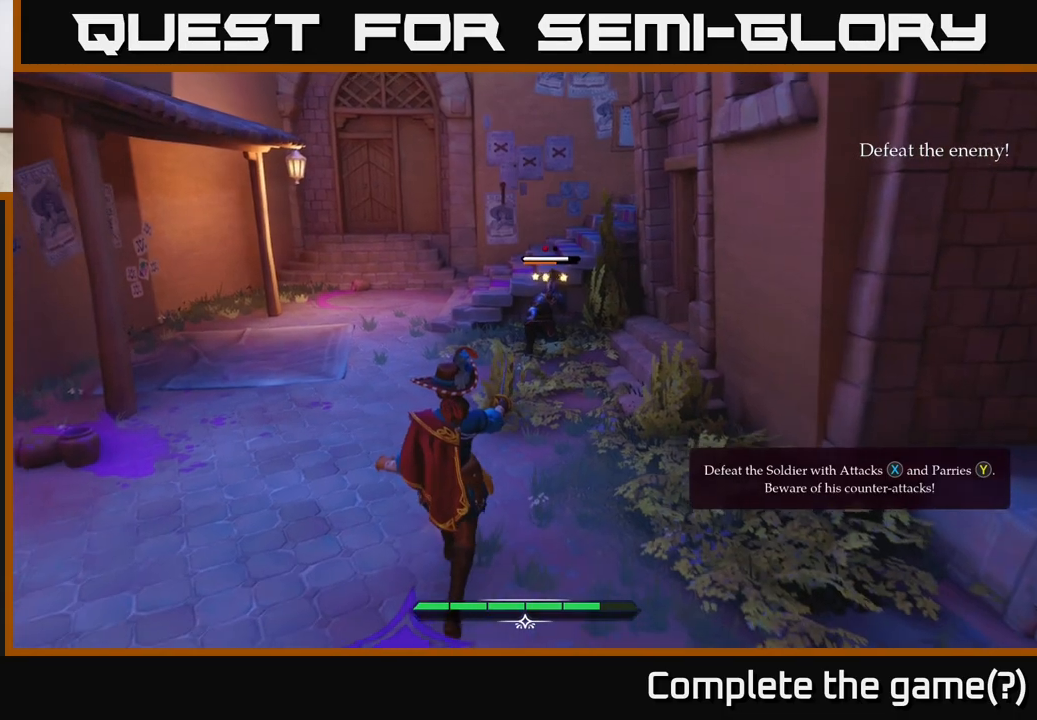
{"buttons": [], "left_stick": "up-left", "right_stick": "center", "events": [[433, "L2", "up"], [433, "left_stick", "up-left"]]}
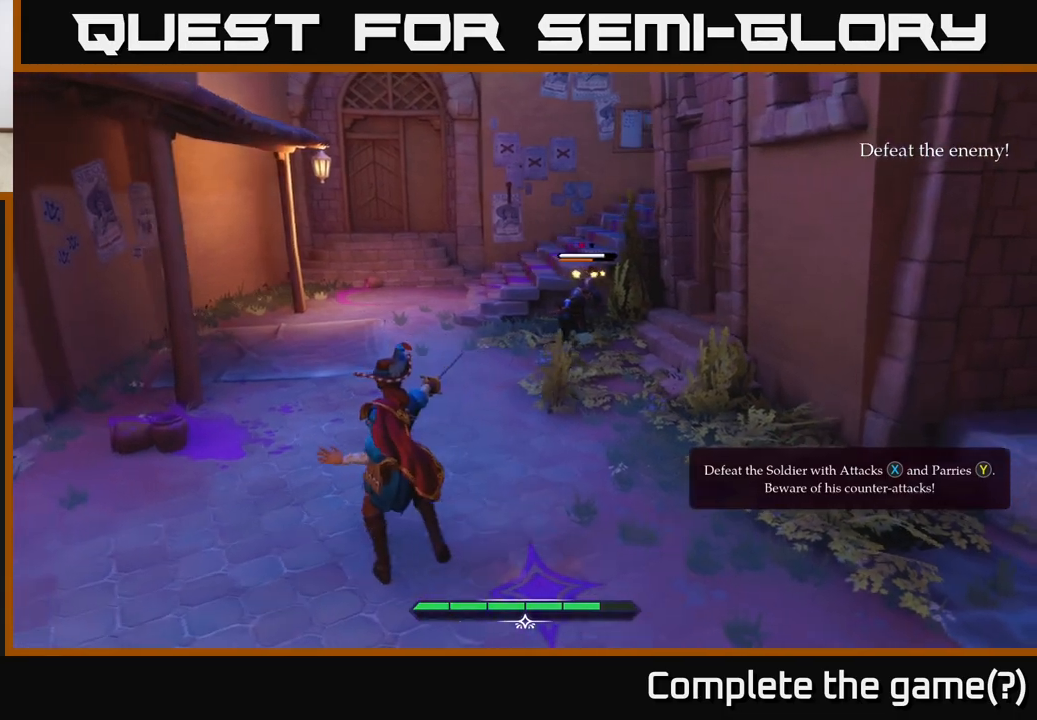
{"buttons": [], "left_stick": "up-right", "right_stick": "center", "events": [[217, "left_stick", "up"], [350, "left_stick", "up-right"]]}
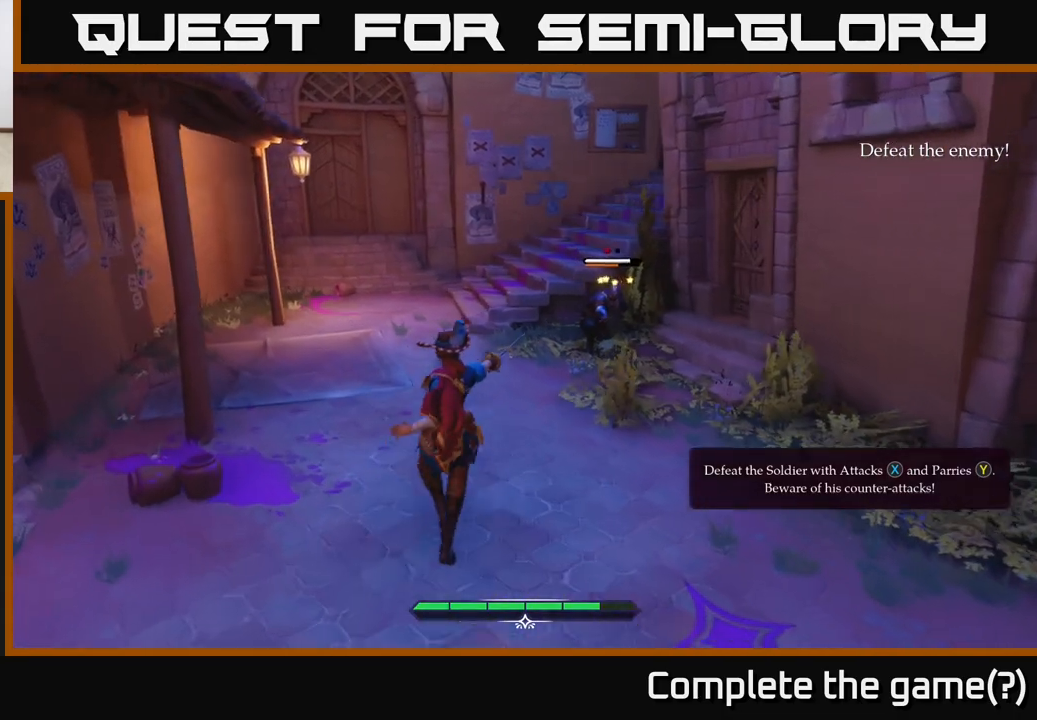
{"buttons": [], "left_stick": "up-right", "right_stick": "center", "events": []}
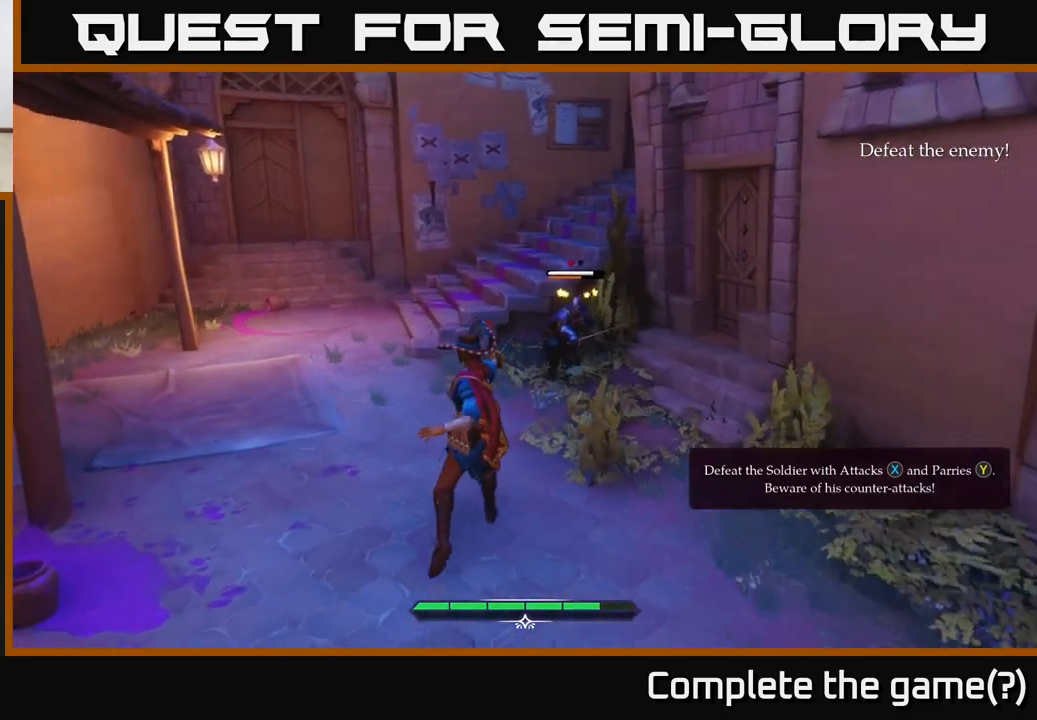
{"buttons": [], "left_stick": "up-right", "right_stick": "center", "events": [[400, "X", "down"], [483, "X", "up"]]}
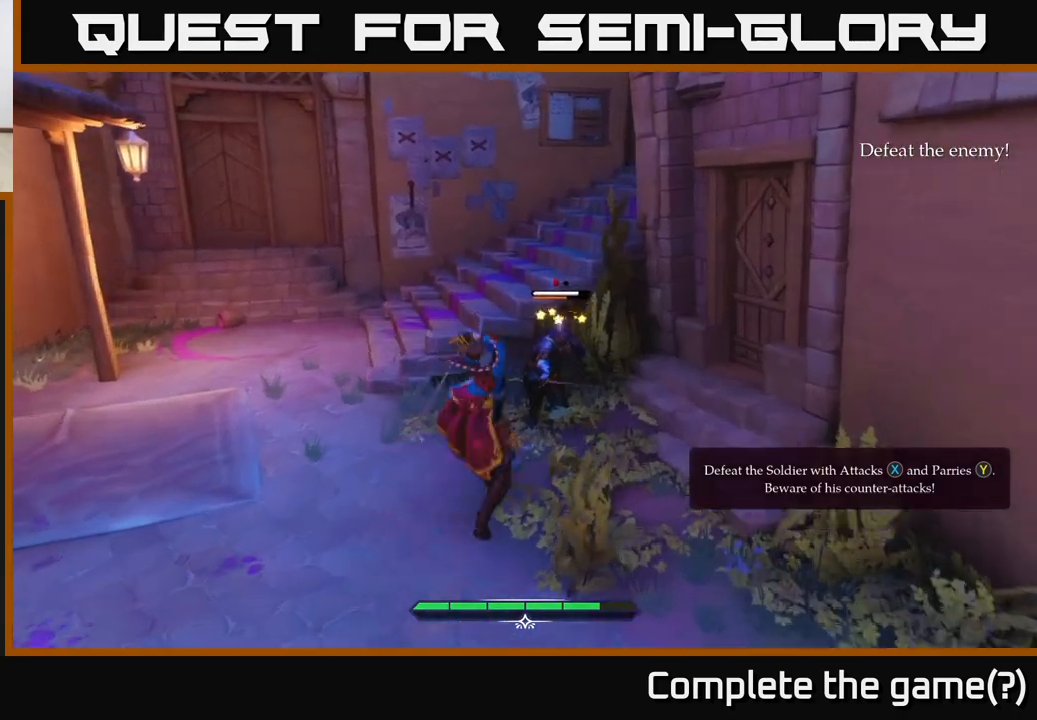
{"buttons": [], "left_stick": "center", "right_stick": "center", "events": [[133, "left_stick", "center"], [217, "X", "down"], [300, "X", "up"], [417, "X", "down"], [483, "X", "up"]]}
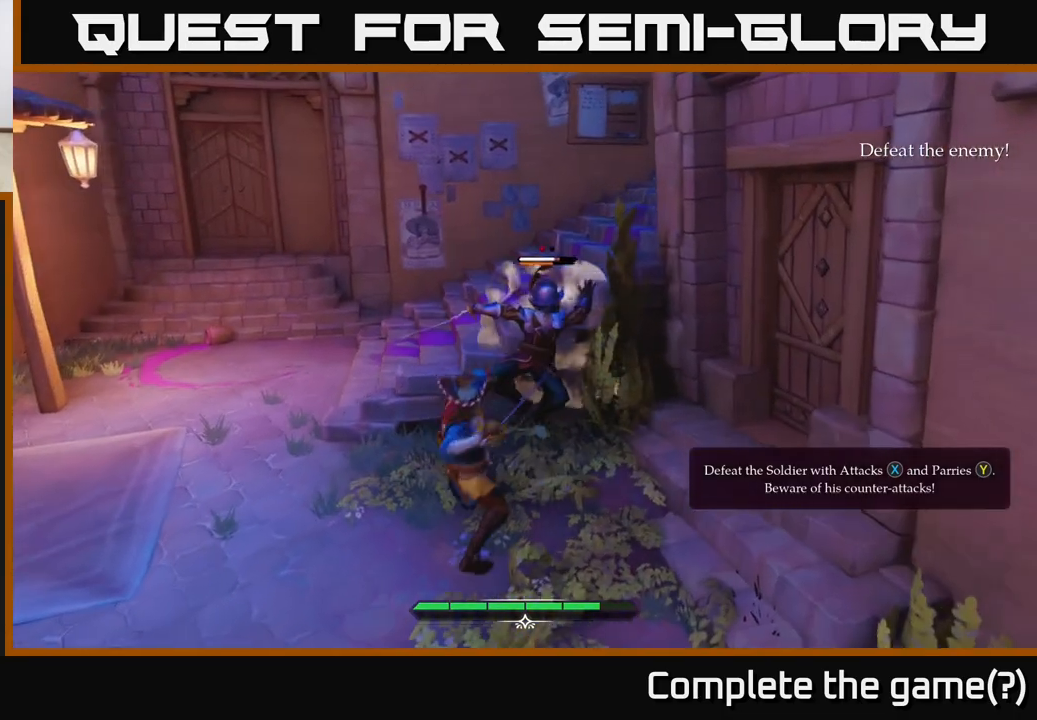
{"buttons": [], "left_stick": "center", "right_stick": "center", "events": [[150, "X", "down"], [233, "X", "up"], [400, "X", "down"], [450, "X", "up"]]}
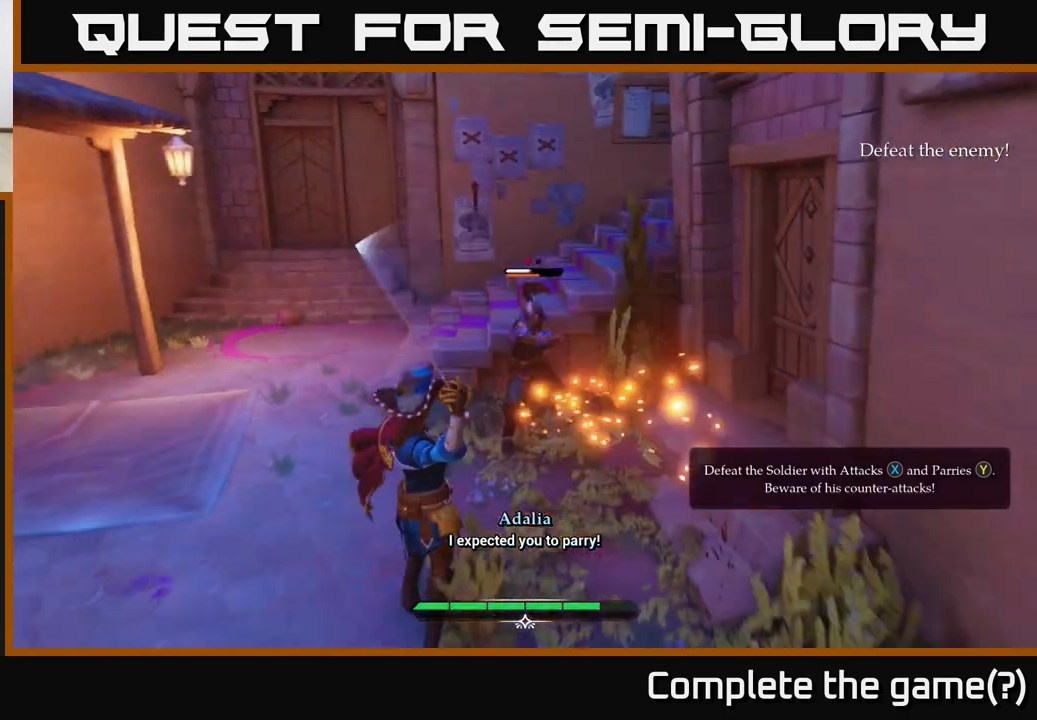
{"buttons": ["L2"], "left_stick": "center", "right_stick": "center", "events": [[317, "L2", "down"]]}
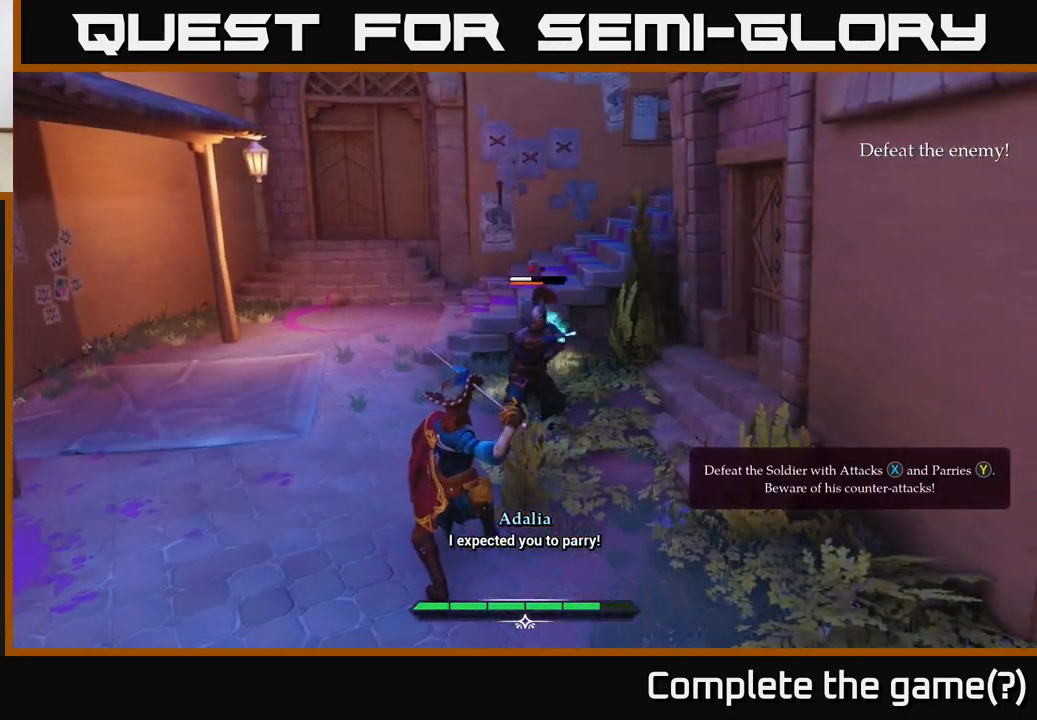
{"buttons": [], "left_stick": "center", "right_stick": "center", "events": [[67, "L2", "up"], [117, "Y", "down"], [167, "Y", "up"]]}
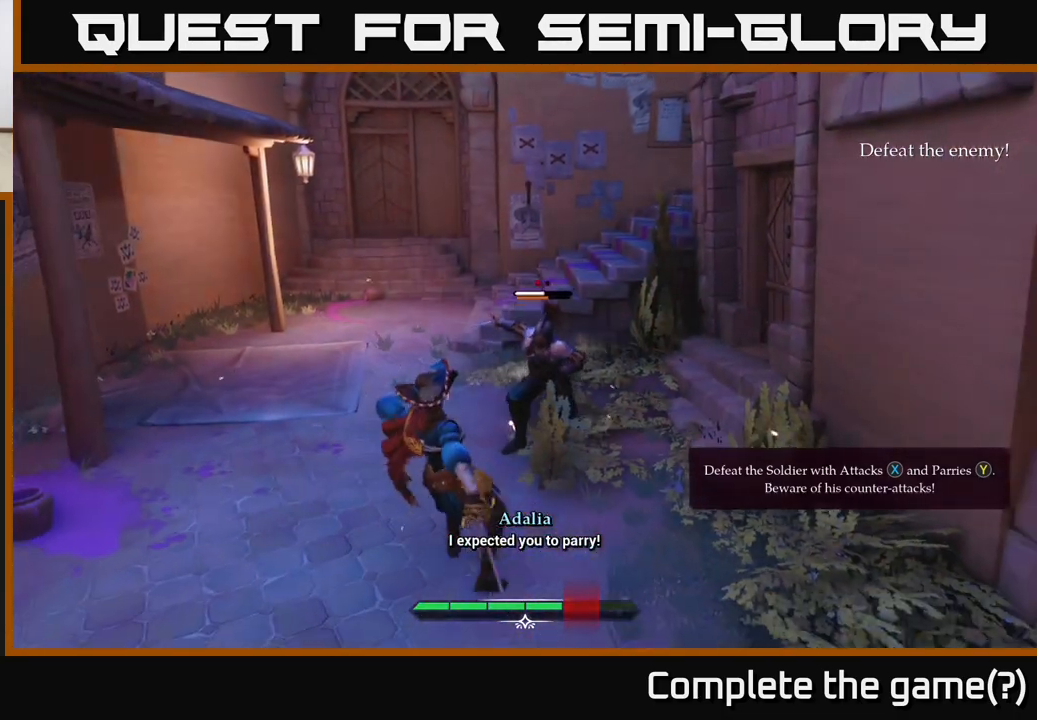
{"buttons": [], "left_stick": "center", "right_stick": "center", "events": []}
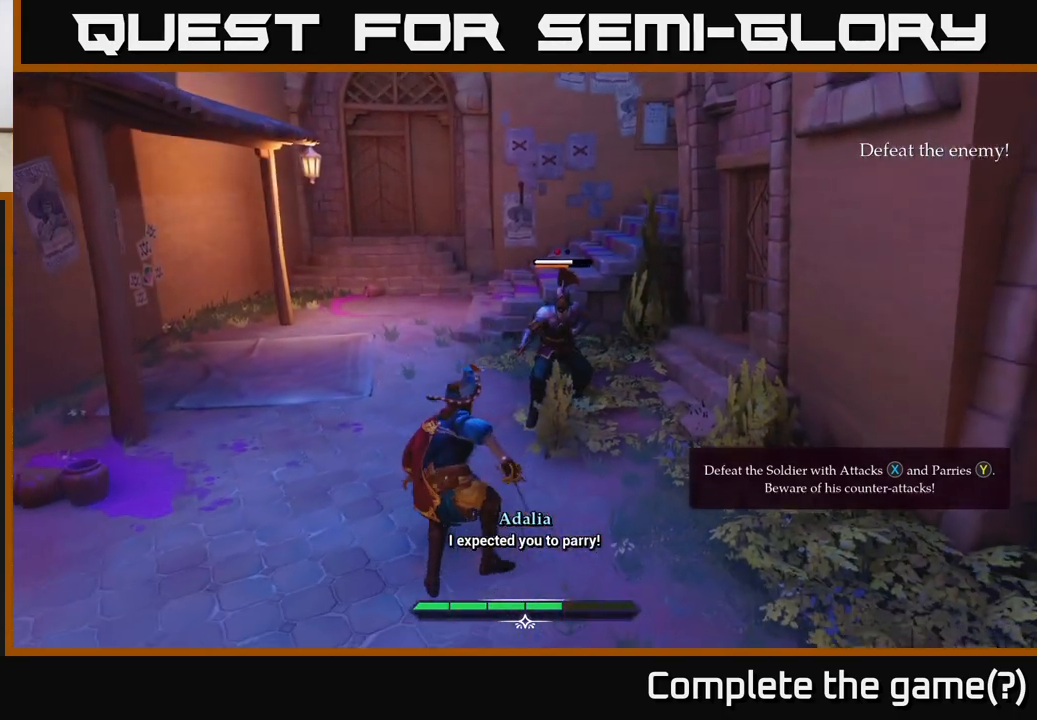
{"buttons": [], "left_stick": "center", "right_stick": "center", "events": []}
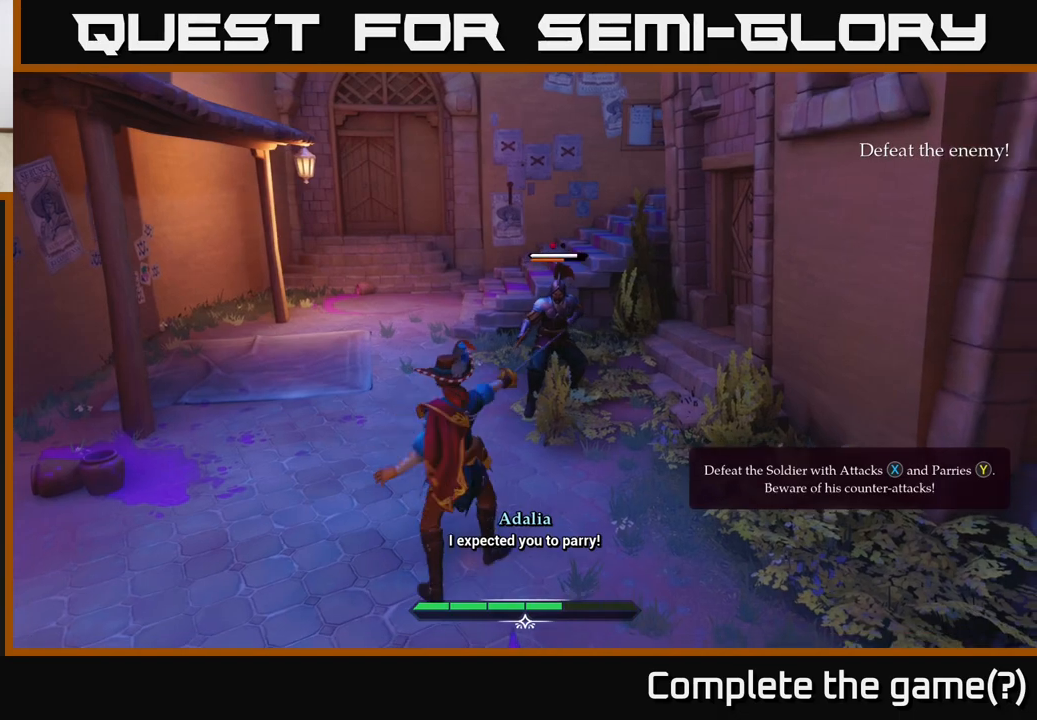
{"buttons": [], "left_stick": "up", "right_stick": "center", "events": [[367, "left_stick", "up"]]}
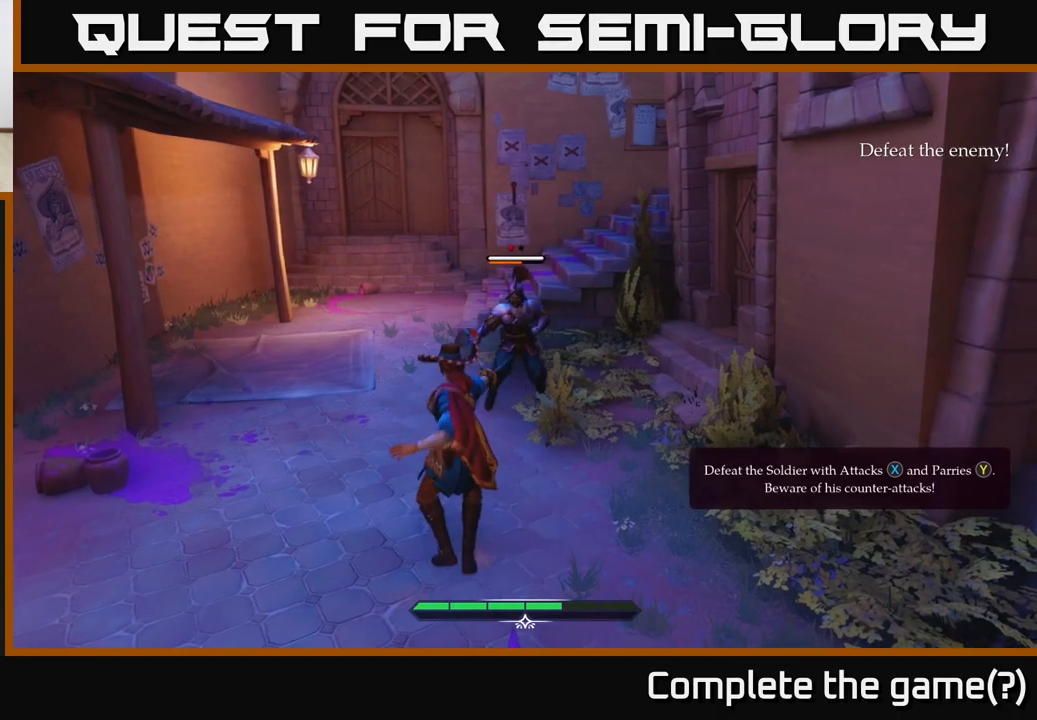
{"buttons": [], "left_stick": "right", "right_stick": "center", "events": [[33, "left_stick", "center"], [300, "left_stick", "right"]]}
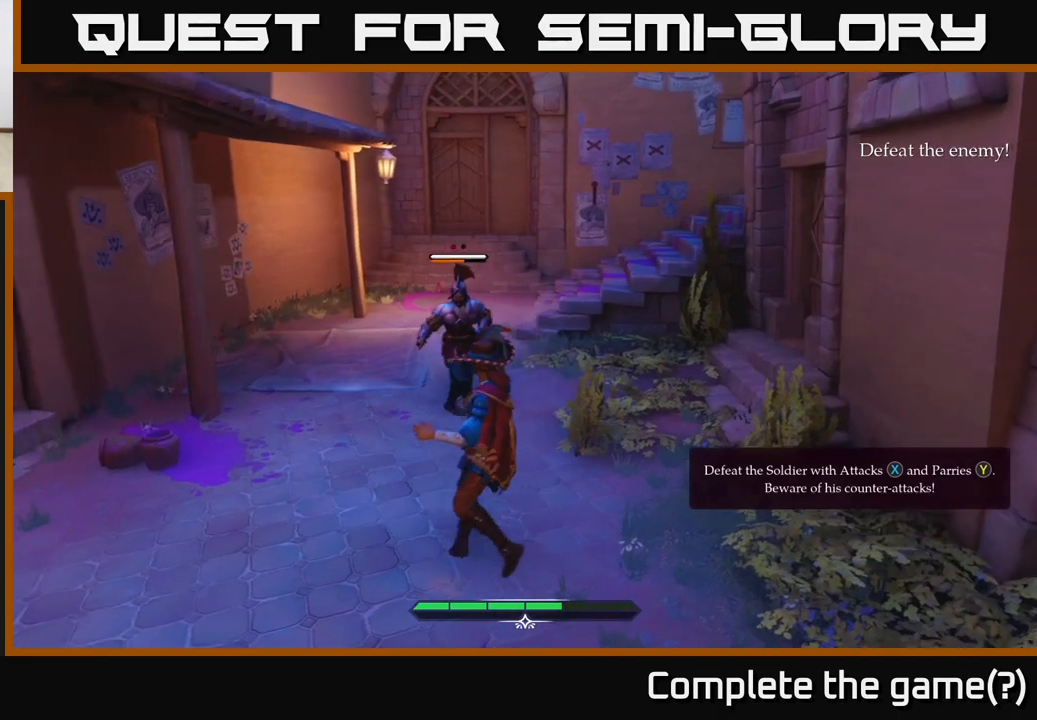
{"buttons": [], "left_stick": "up-right", "right_stick": "center", "events": [[367, "left_stick", "up-right"]]}
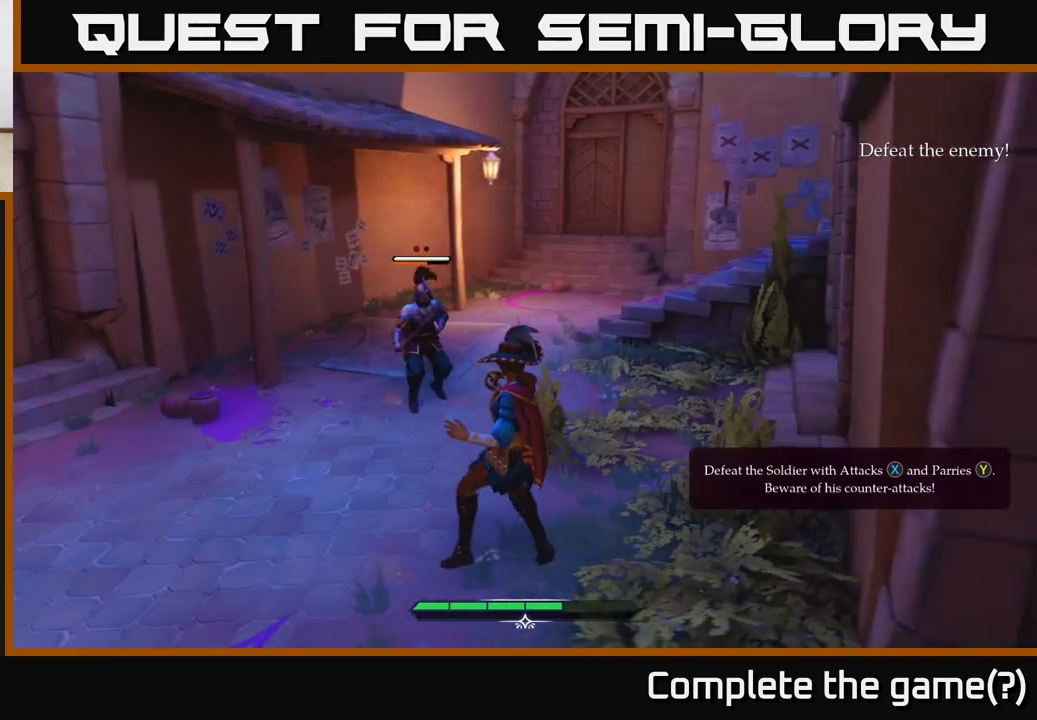
{"buttons": [], "left_stick": "center", "right_stick": "center", "events": [[267, "left_stick", "up"], [417, "left_stick", "center"]]}
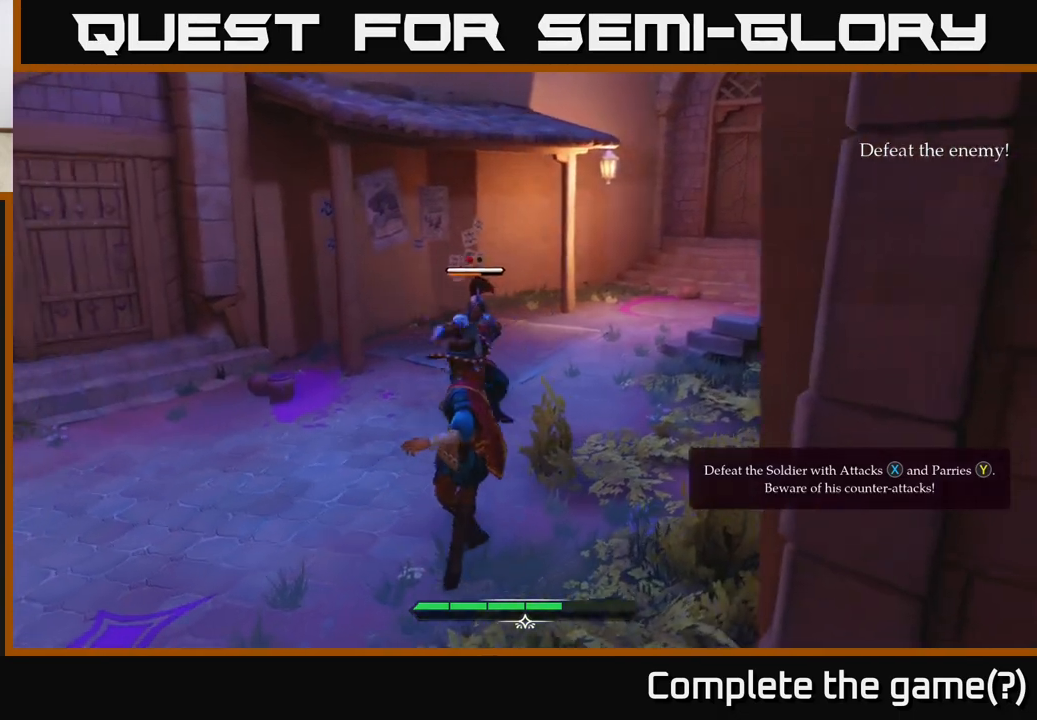
{"buttons": [], "left_stick": "center", "right_stick": "center", "events": [[350, "Y", "down"], [417, "Y", "up"]]}
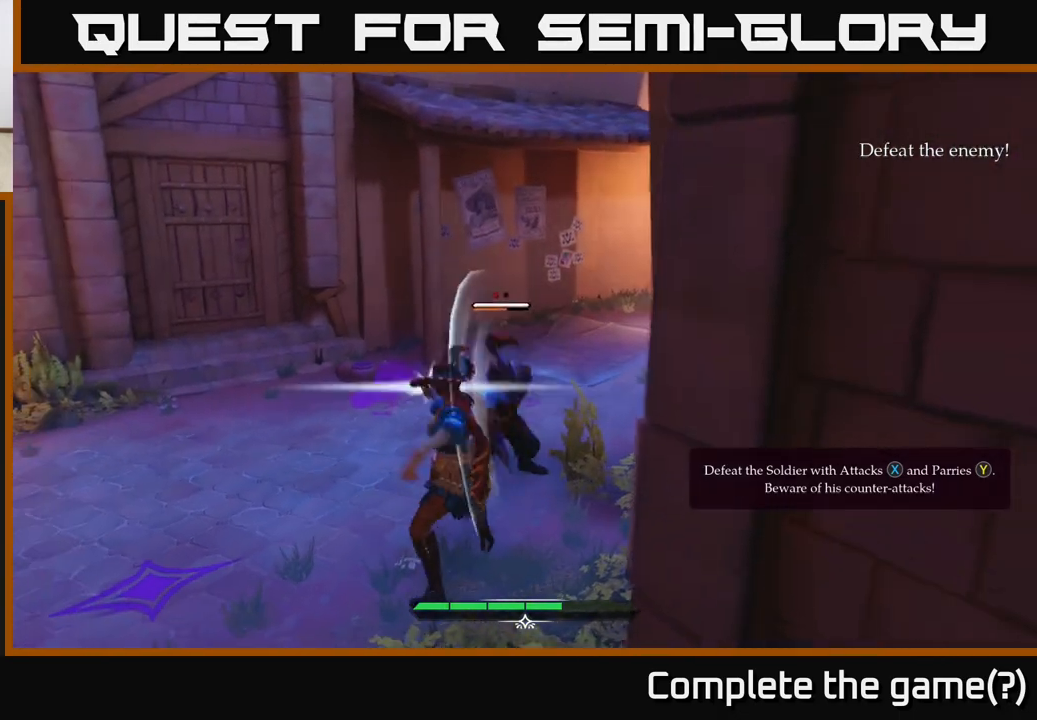
{"buttons": ["Y"], "left_stick": "center", "right_stick": "center", "events": [[500, "Y", "down"]]}